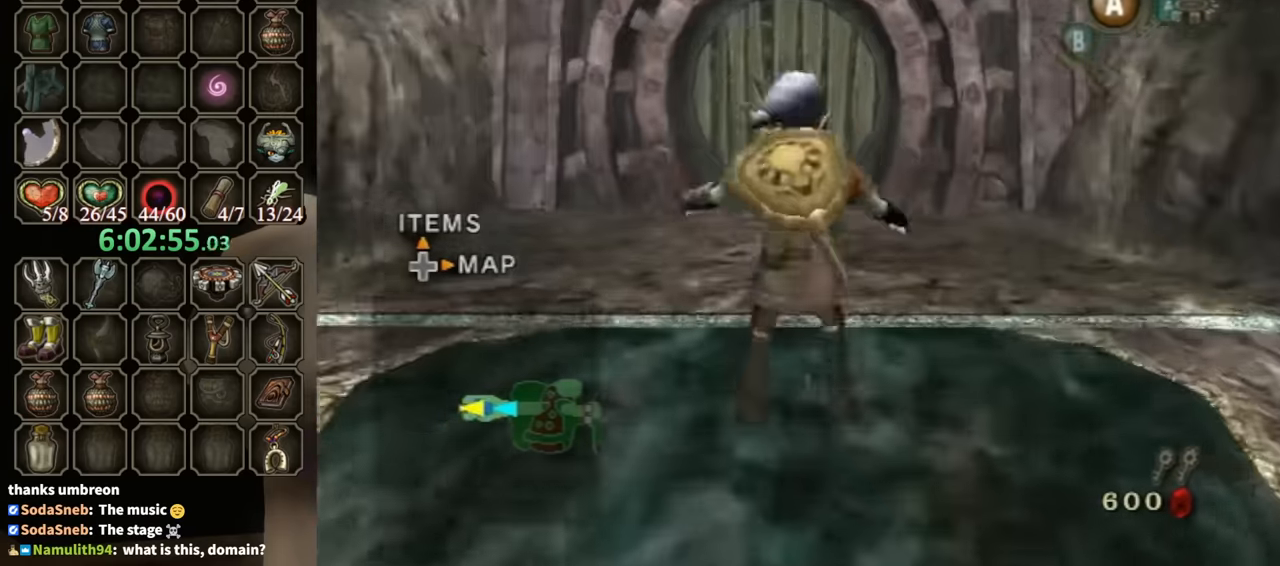
Gameplay with a controller (Nintendo layout); each line is a JSON object with the inputs held at the frame after it. "events" lists button and stick changes between this image and that frame as [ms after this image, input, new state], when the widget could be followed in between. Not read: L3 R3.
{"buttons": [], "left_stick": "up", "right_stick": "center", "events": [[67, "A", "down"], [134, "A", "up"], [267, "A", "down"], [300, "A", "up"], [367, "A", "down"], [500, "A", "up"]]}
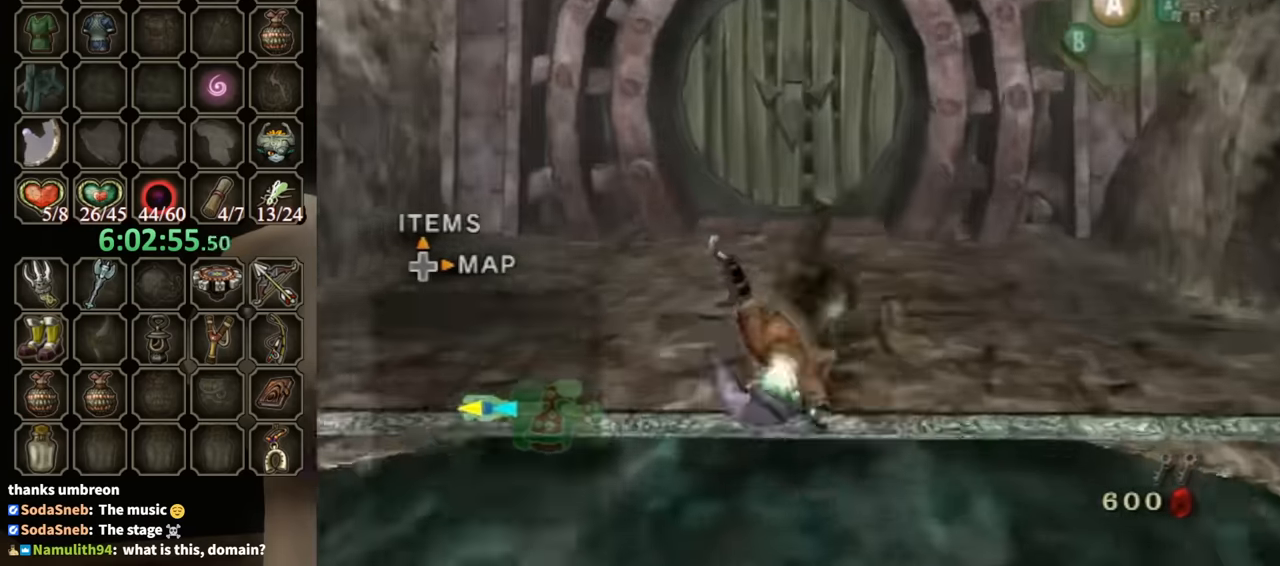
{"buttons": [], "left_stick": "up", "right_stick": "center", "events": []}
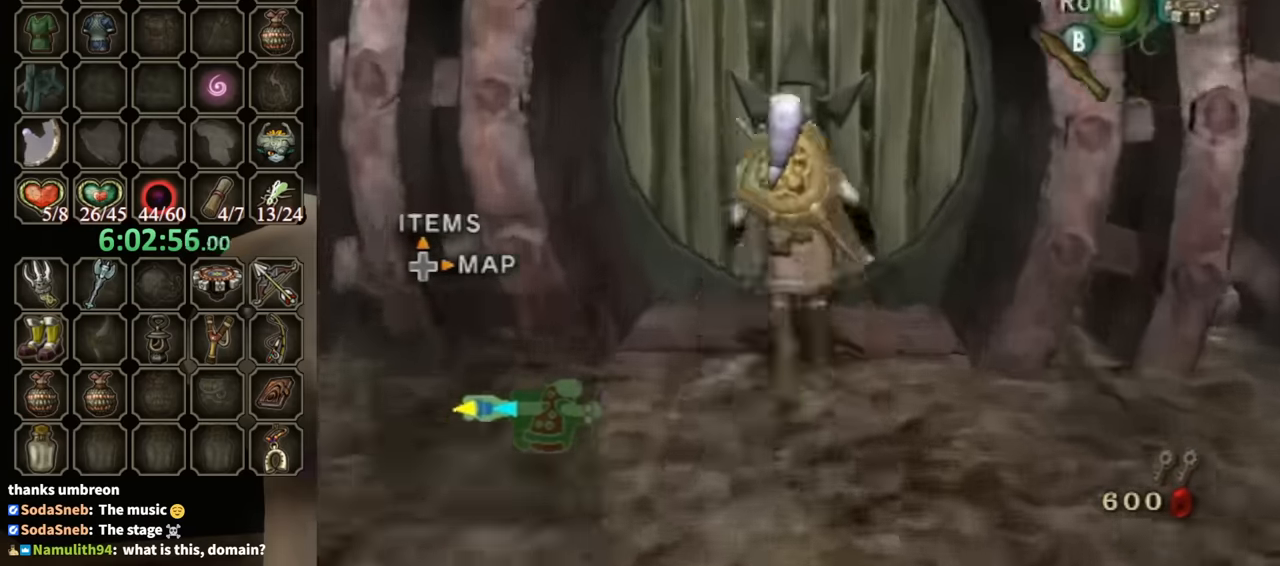
{"buttons": [], "left_stick": "center", "right_stick": "center", "events": [[234, "left_stick", "center"], [267, "A", "down"], [334, "A", "up"]]}
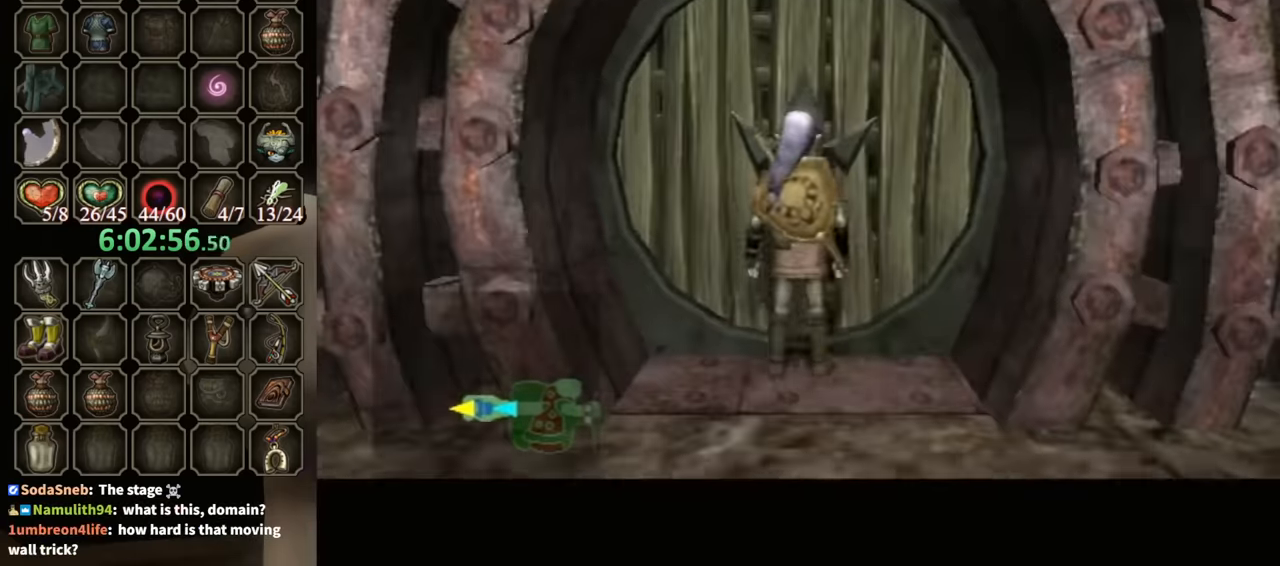
{"buttons": [], "left_stick": "center", "right_stick": "center", "events": []}
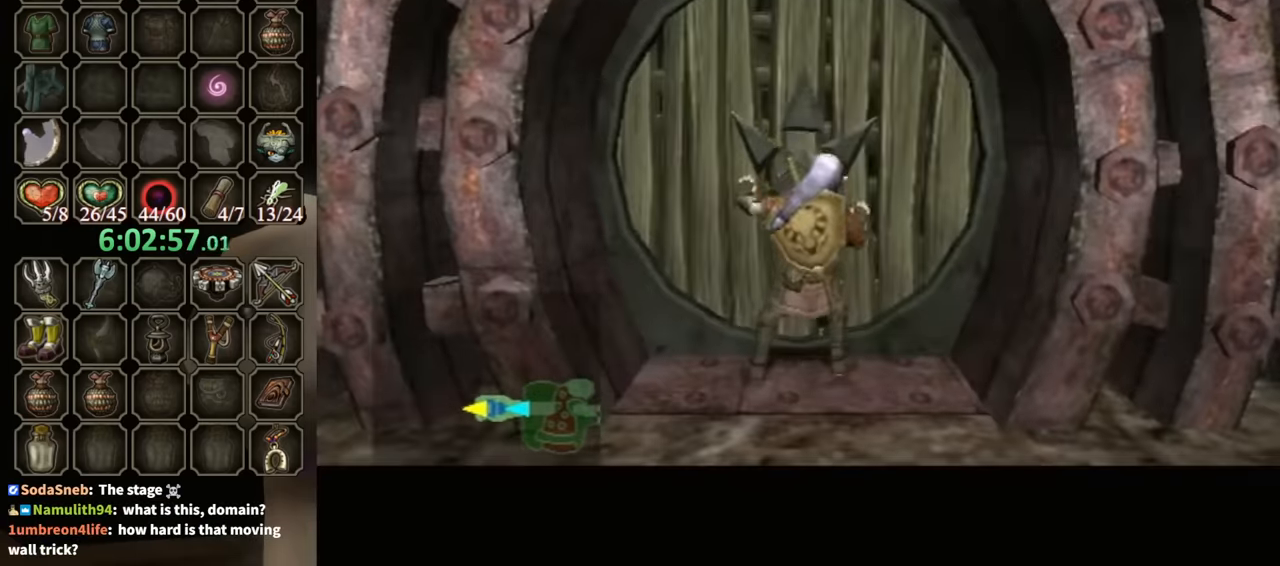
{"buttons": [], "left_stick": "center", "right_stick": "center", "events": []}
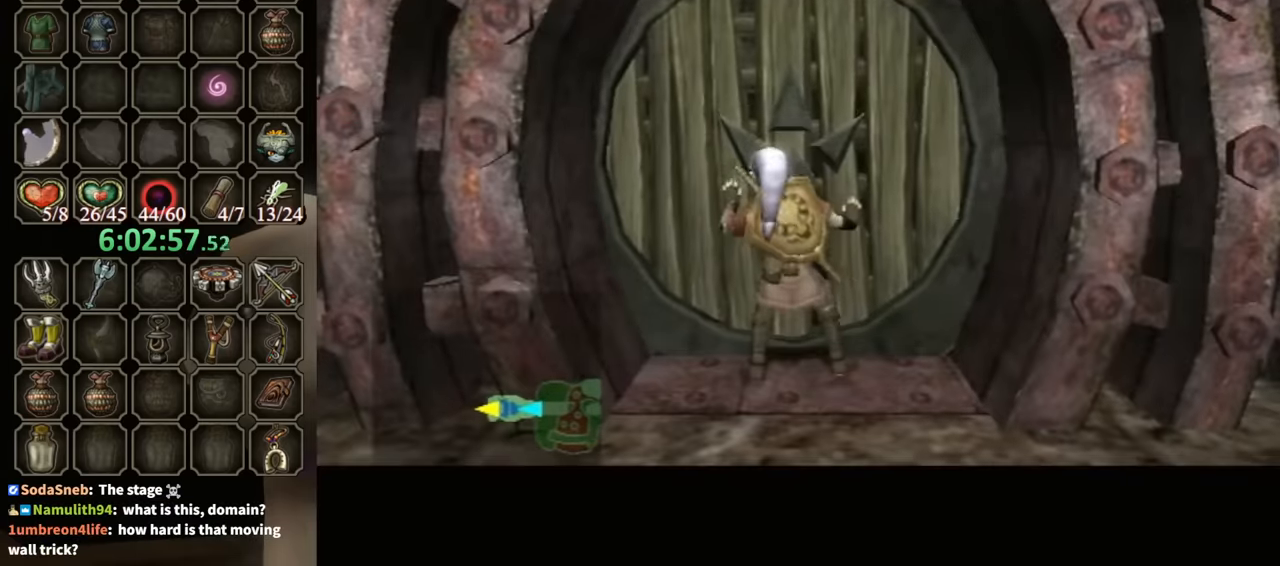
{"buttons": [], "left_stick": "center", "right_stick": "center", "events": []}
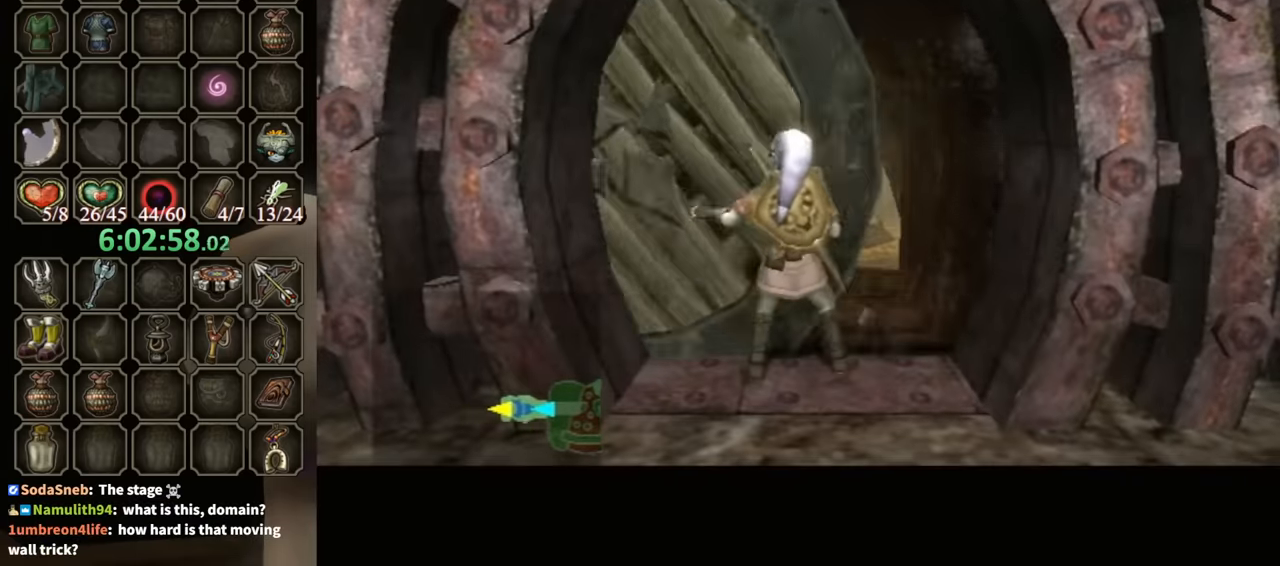
{"buttons": [], "left_stick": "center", "right_stick": "center", "events": []}
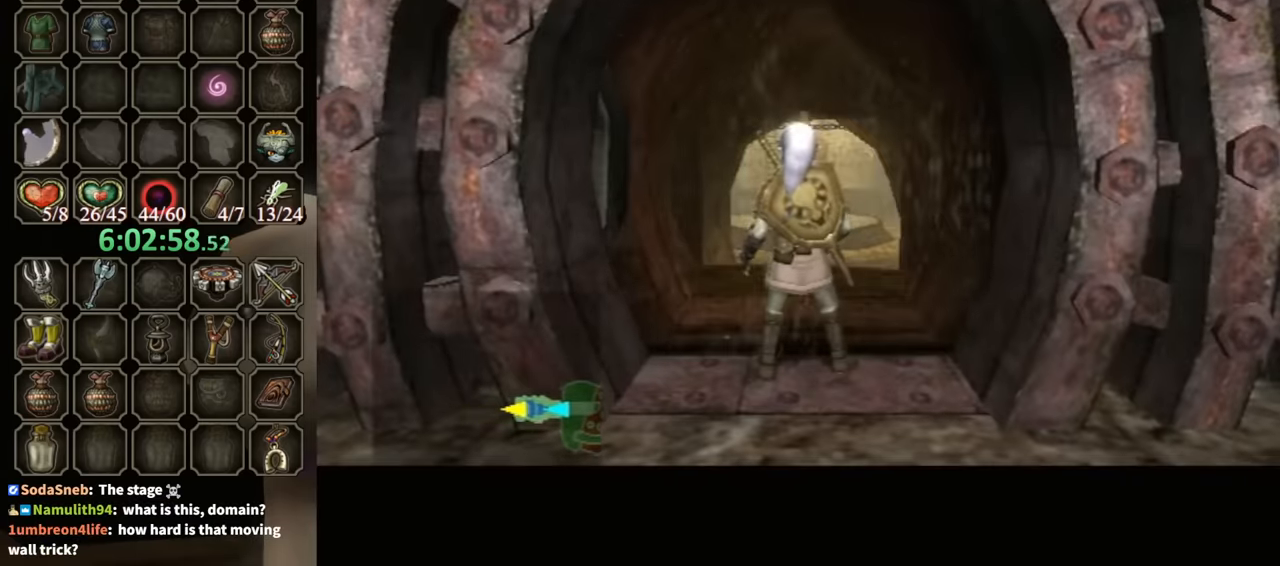
{"buttons": [], "left_stick": "center", "right_stick": "center", "events": []}
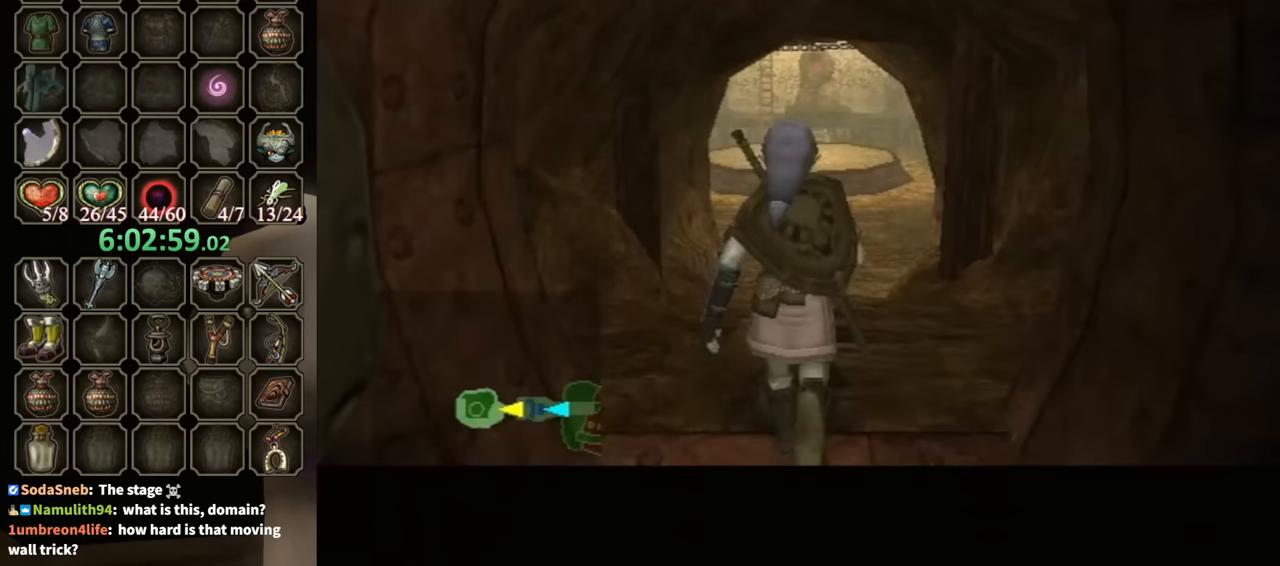
{"buttons": [], "left_stick": "up", "right_stick": "center", "events": [[133, "left_stick", "up"]]}
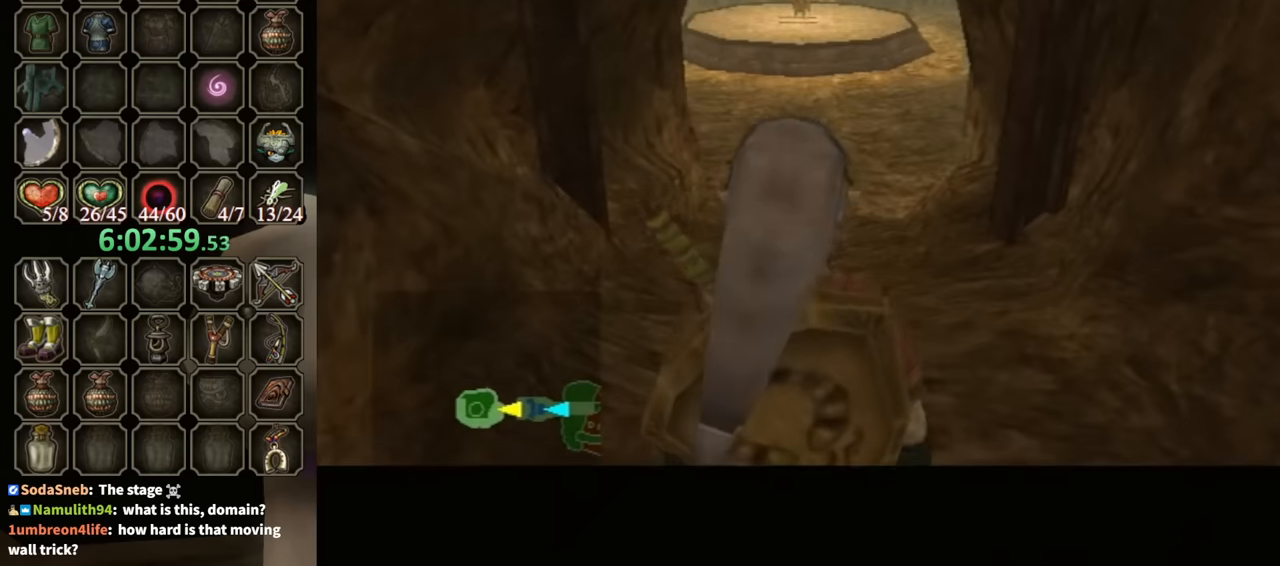
{"buttons": [], "left_stick": "up", "right_stick": "center", "events": []}
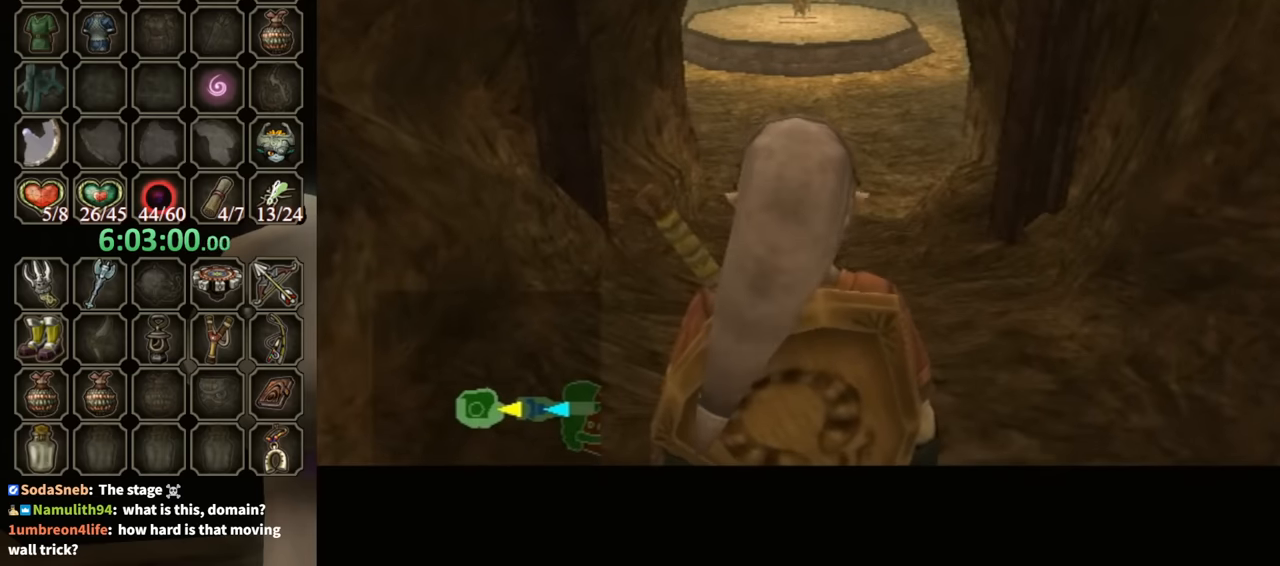
{"buttons": [], "left_stick": "up", "right_stick": "center", "events": [[200, "A", "down"], [267, "A", "up"], [400, "A", "down"], [433, "A", "up"]]}
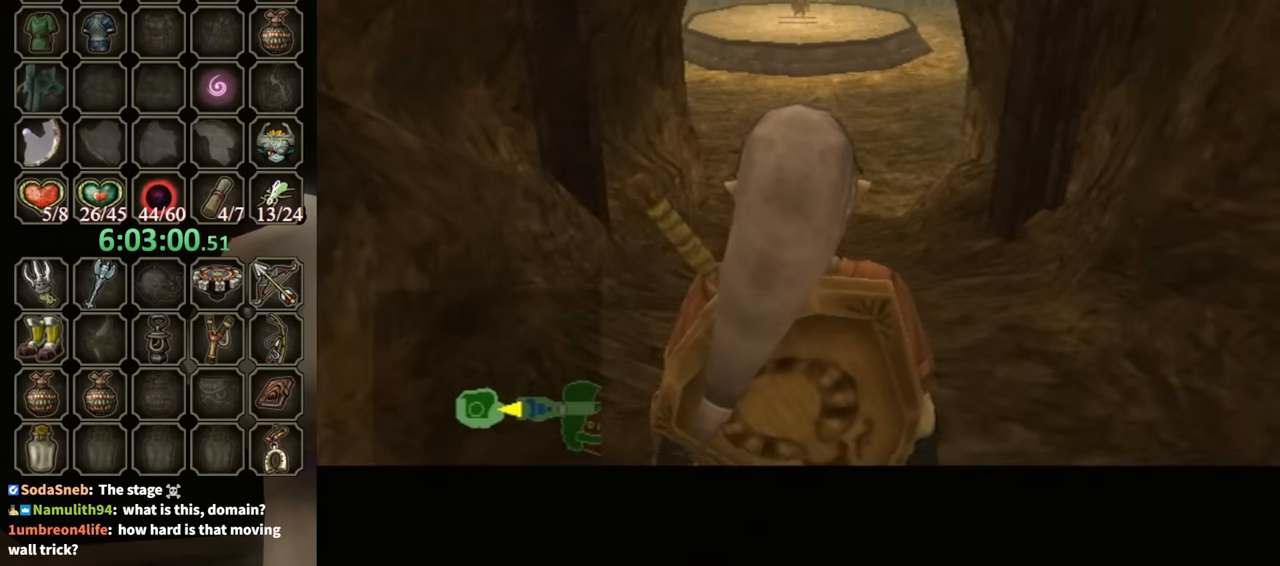
{"buttons": [], "left_stick": "up", "right_stick": "center", "events": [[33, "A", "down"], [100, "A", "up"], [200, "A", "down"], [267, "A", "up"], [333, "A", "down"], [433, "A", "up"]]}
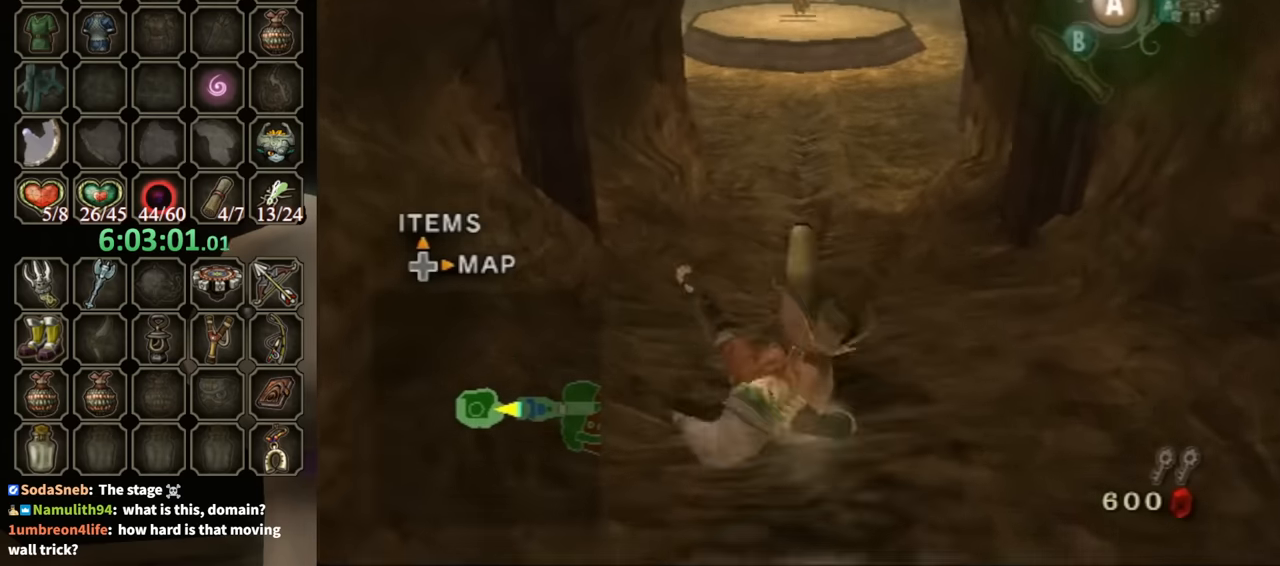
{"buttons": [], "left_stick": "up", "right_stick": "center", "events": [[400, "A", "down"], [433, "A", "up"]]}
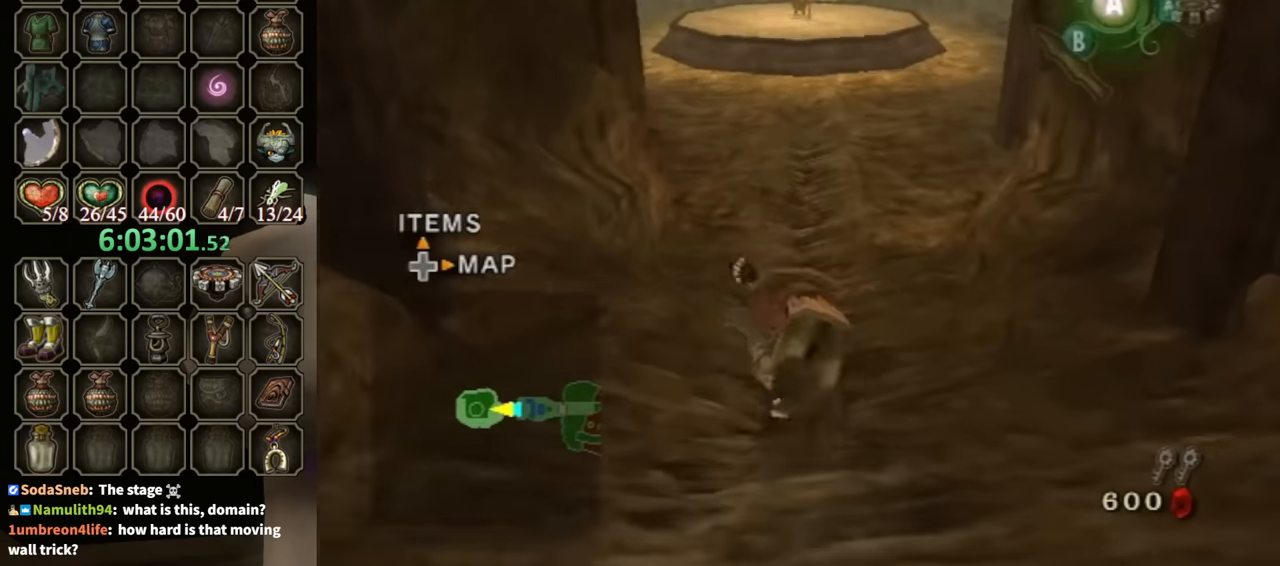
{"buttons": [], "left_stick": "up", "right_stick": "center", "events": [[33, "A", "down"], [100, "A", "up"]]}
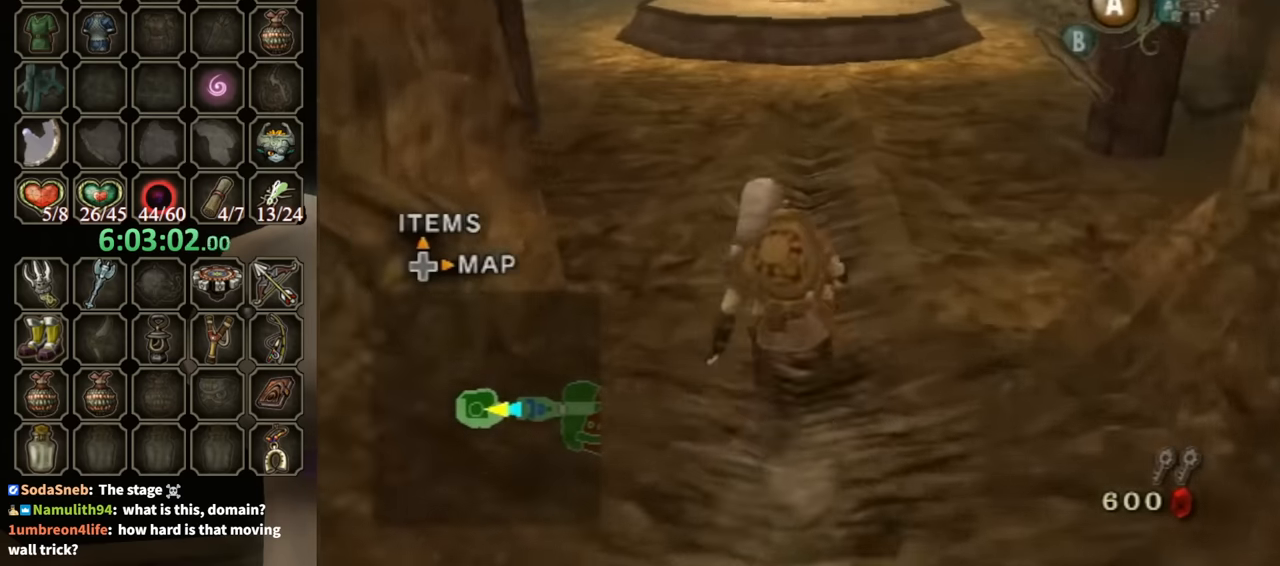
{"buttons": [], "left_stick": "up", "right_stick": "center", "events": [[67, "A", "down"], [100, "A", "up"], [233, "A", "down"], [267, "A", "up"]]}
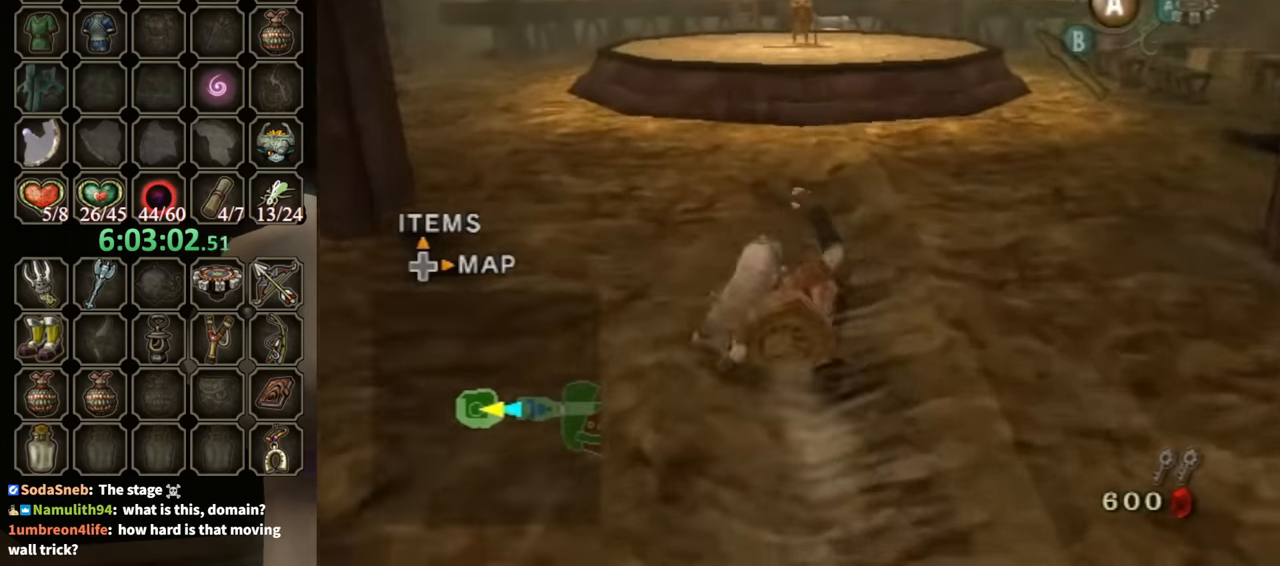
{"buttons": [], "left_stick": "up", "right_stick": "center", "events": []}
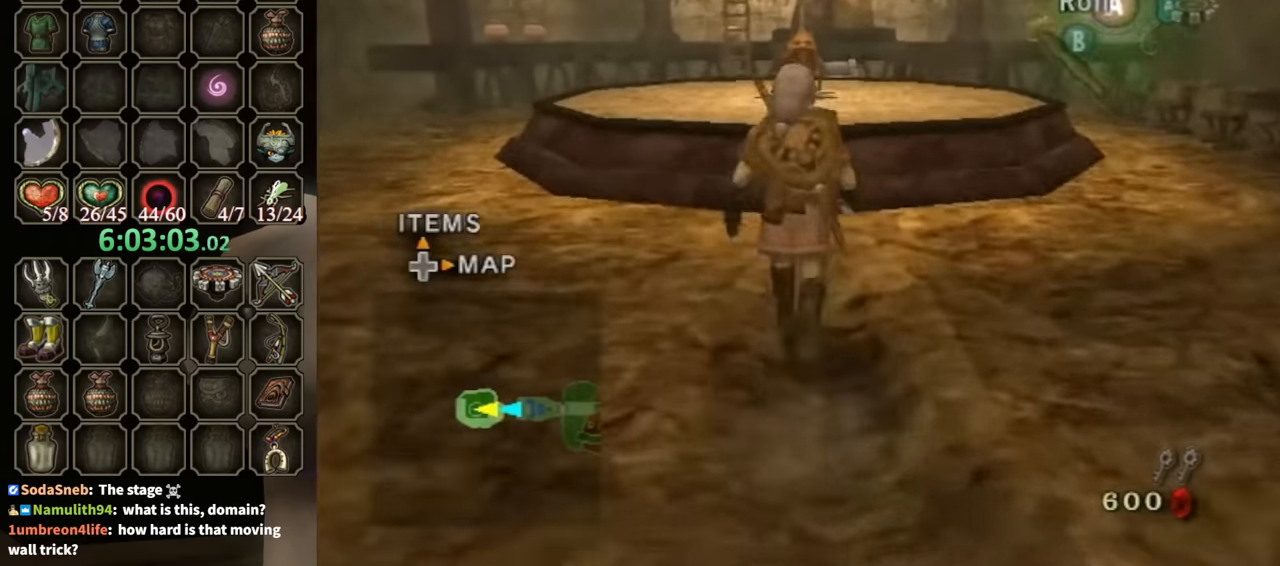
{"buttons": [], "left_stick": "up", "right_stick": "center", "events": [[167, "A", "down"], [200, "A", "up"]]}
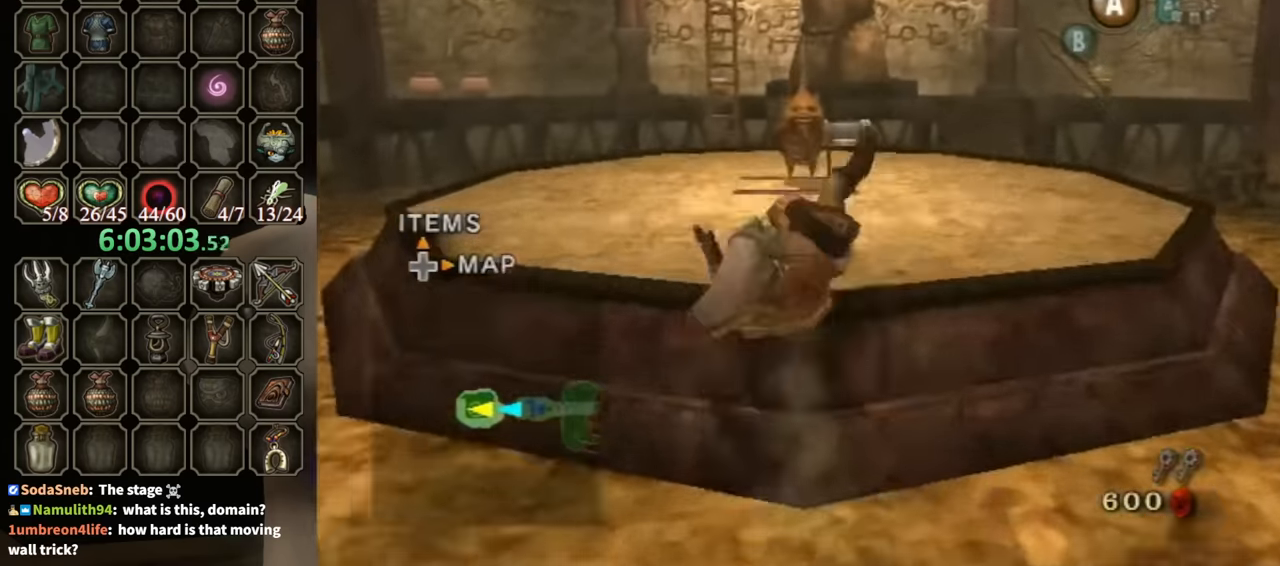
{"buttons": ["A", "L1"], "left_stick": "center", "right_stick": "center", "events": [[367, "left_stick", "center"], [433, "L1", "down"], [500, "A", "down"]]}
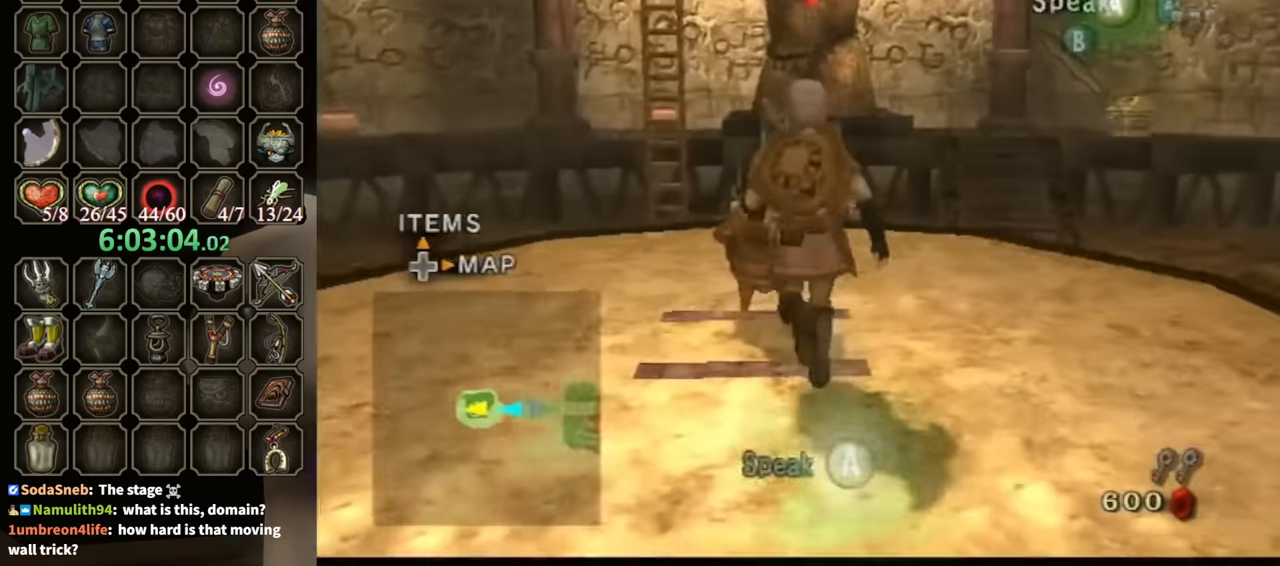
{"buttons": ["B"], "left_stick": "center", "right_stick": "center", "events": [[67, "A", "up"], [67, "L1", "up"], [200, "B", "down"]]}
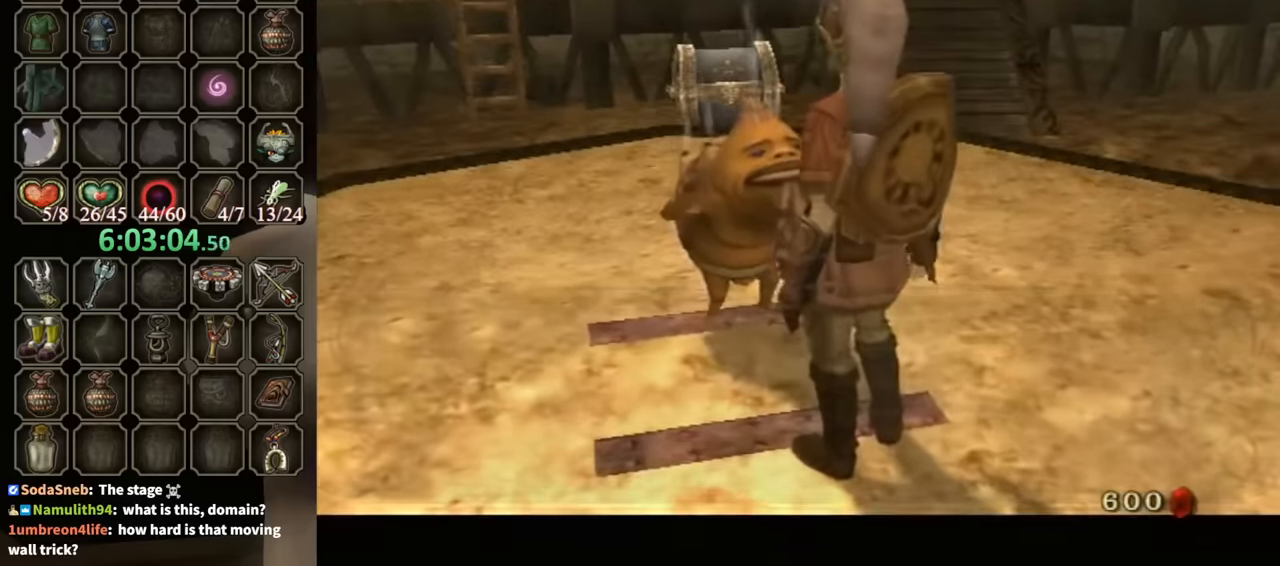
{"buttons": ["B"], "left_stick": "center", "right_stick": "center", "events": []}
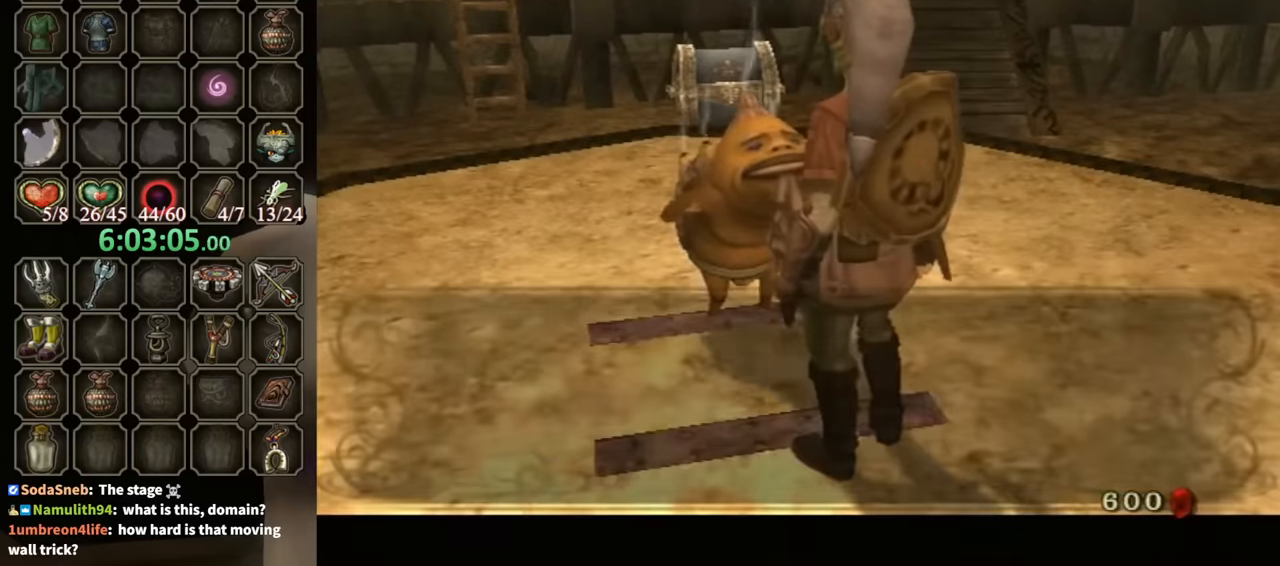
{"buttons": ["B"], "left_stick": "center", "right_stick": "center", "events": []}
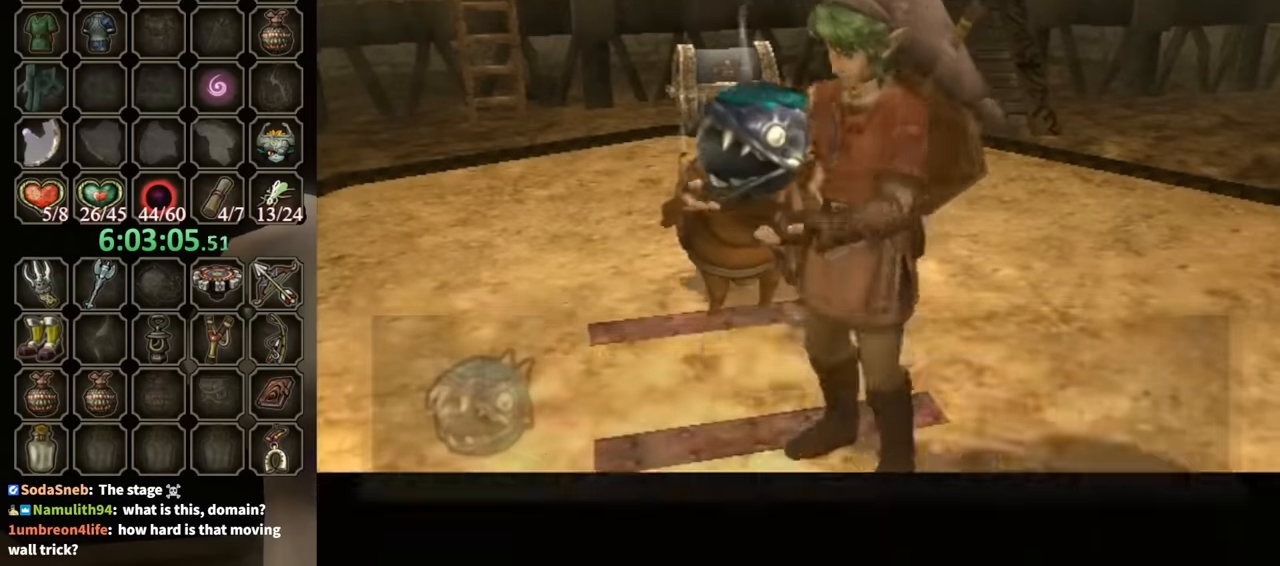
{"buttons": ["B"], "left_stick": "center", "right_stick": "center", "events": []}
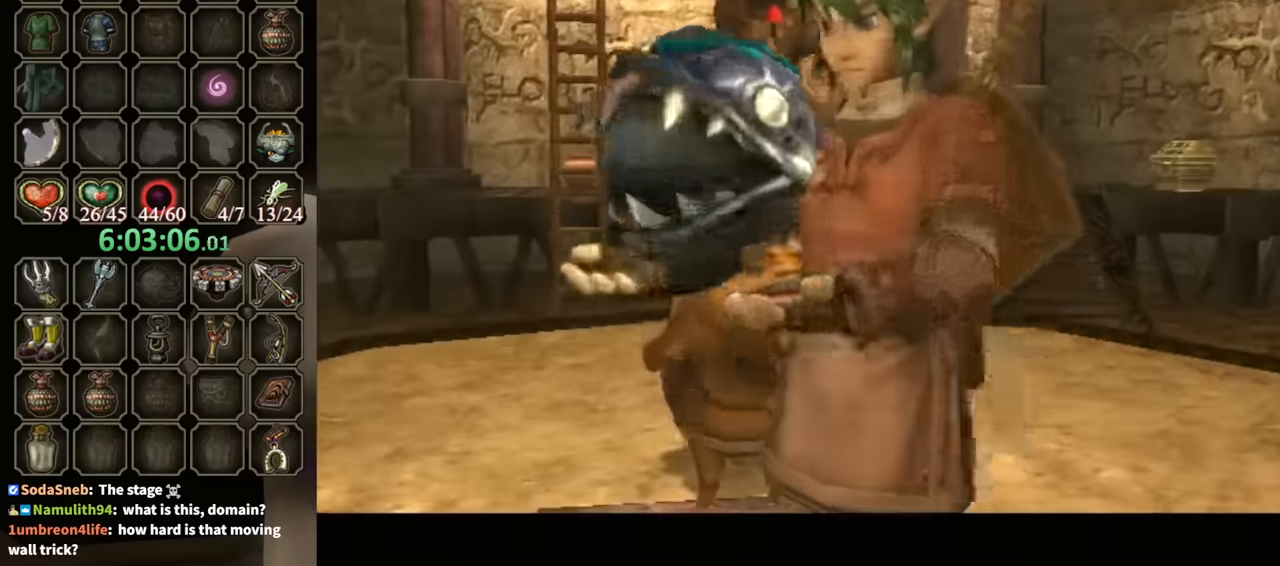
{"buttons": ["B"], "left_stick": "center", "right_stick": "center", "events": []}
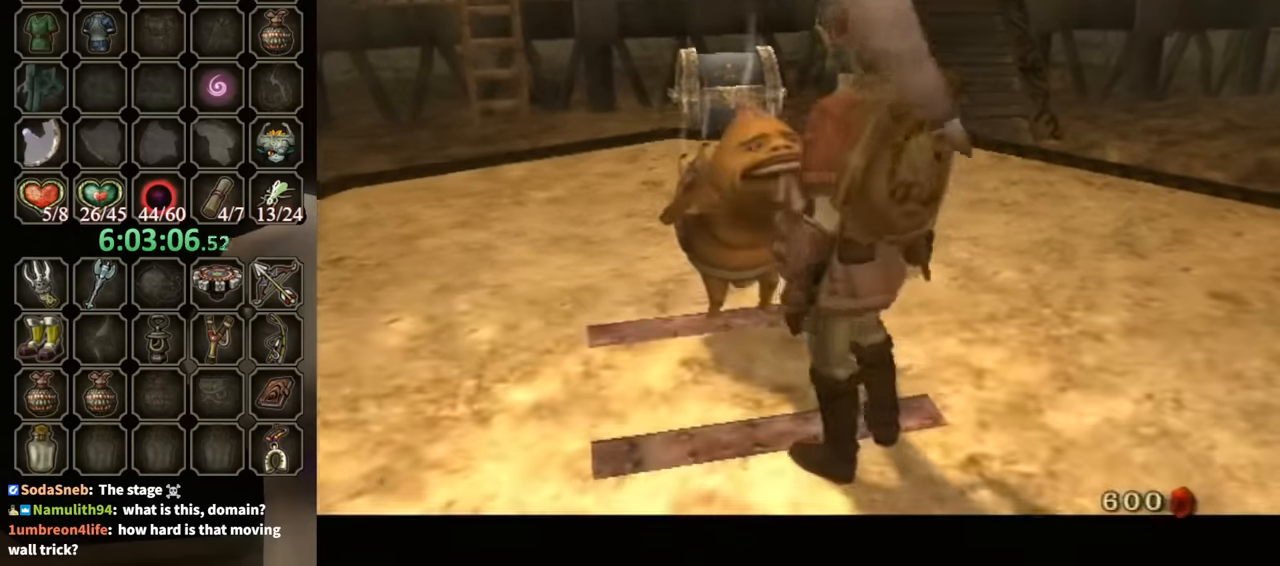
{"buttons": ["B"], "left_stick": "center", "right_stick": "center", "events": []}
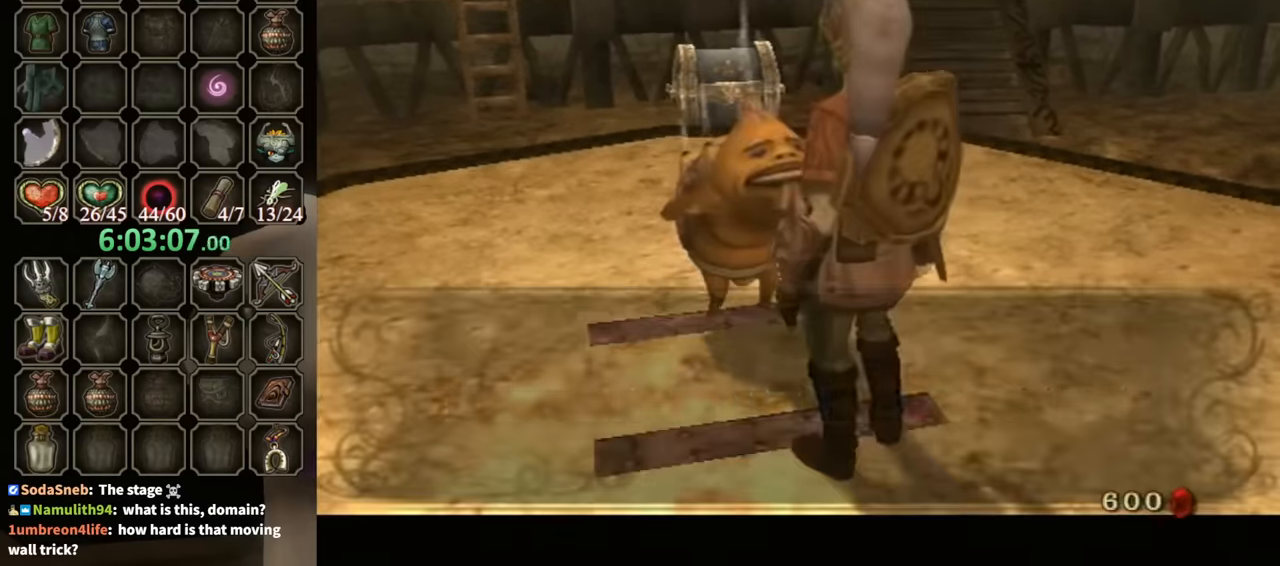
{"buttons": ["B"], "left_stick": "up-right", "right_stick": "center", "events": [[66, "left_stick", "up-right"]]}
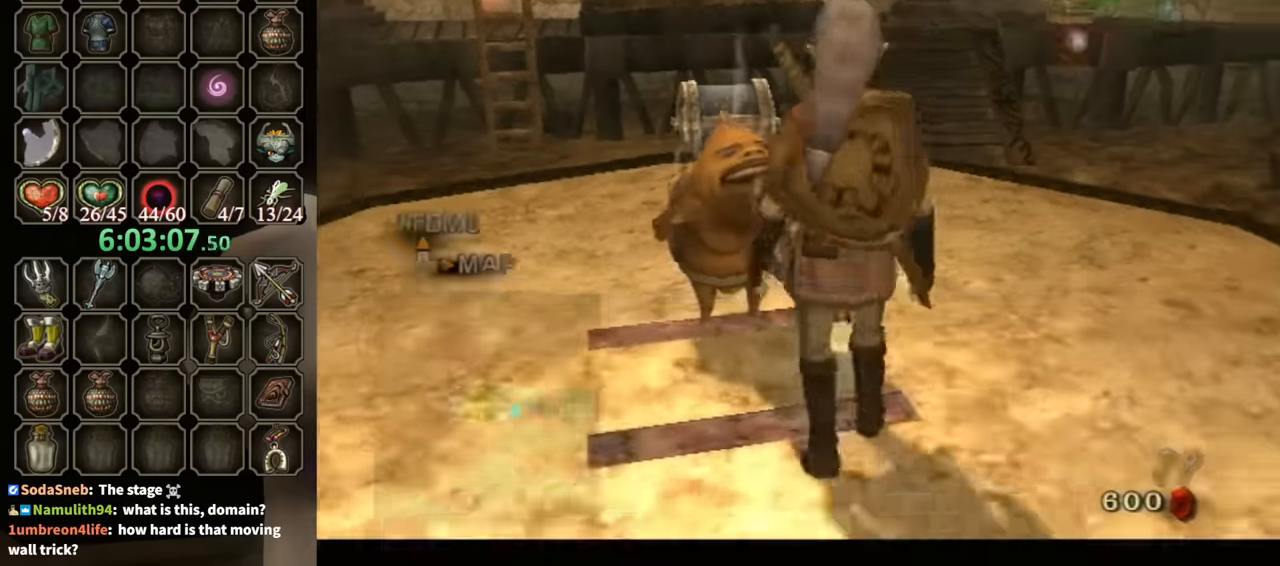
{"buttons": [], "left_stick": "up", "right_stick": "center", "events": [[333, "B", "up"], [400, "left_stick", "up"]]}
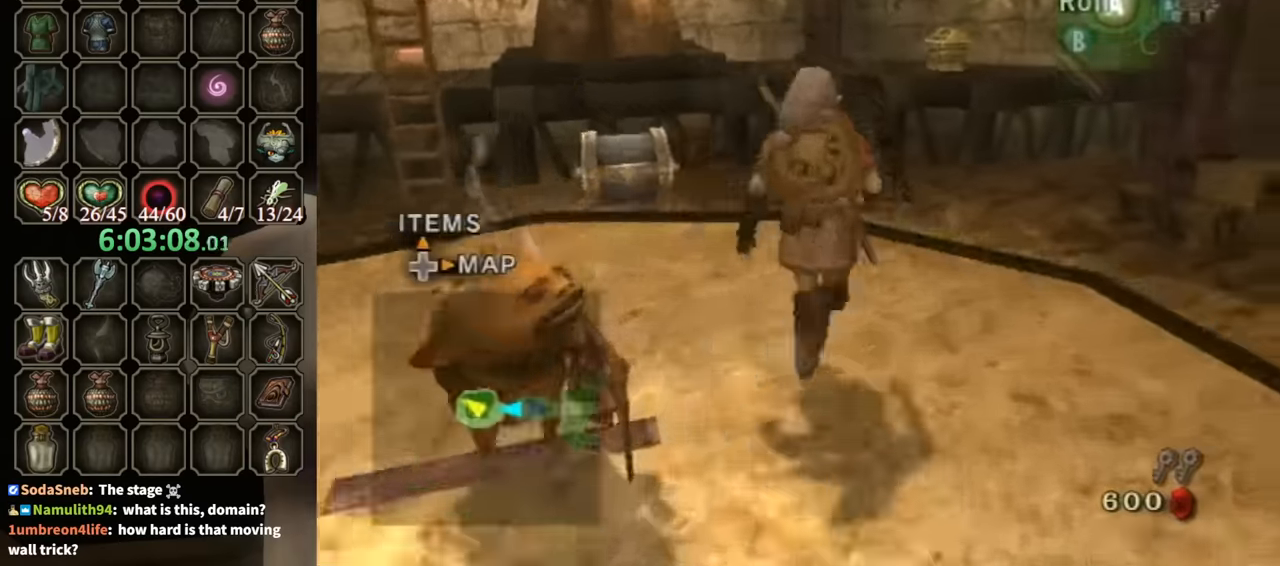
{"buttons": [], "left_stick": "up", "right_stick": "center", "events": [[200, "A", "down"], [300, "A", "up"]]}
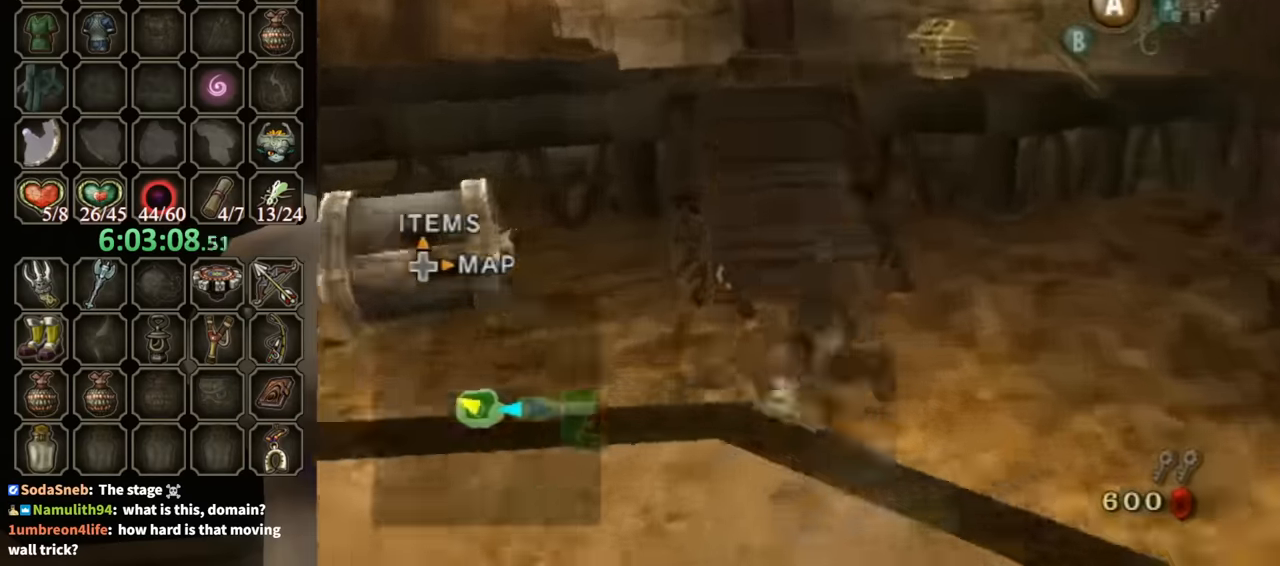
{"buttons": [], "left_stick": "up-right", "right_stick": "center", "events": [[333, "left_stick", "up-right"]]}
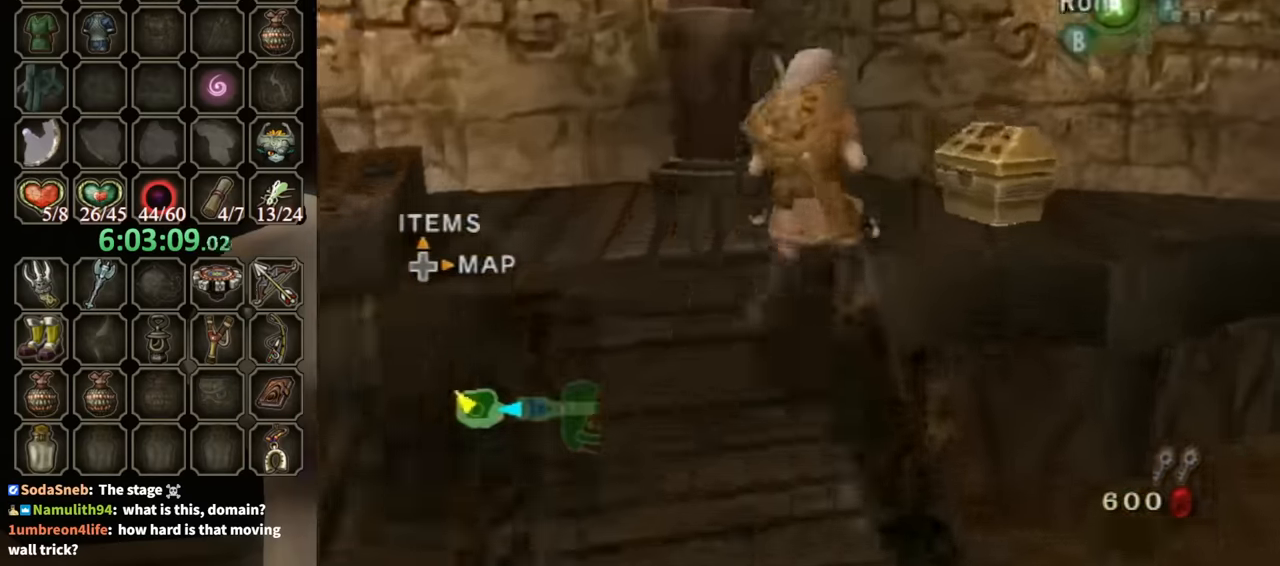
{"buttons": [], "left_stick": "center", "right_stick": "center", "events": [[266, "A", "down"], [266, "left_stick", "center"], [366, "A", "up"], [400, "A", "down"], [433, "A", "up"]]}